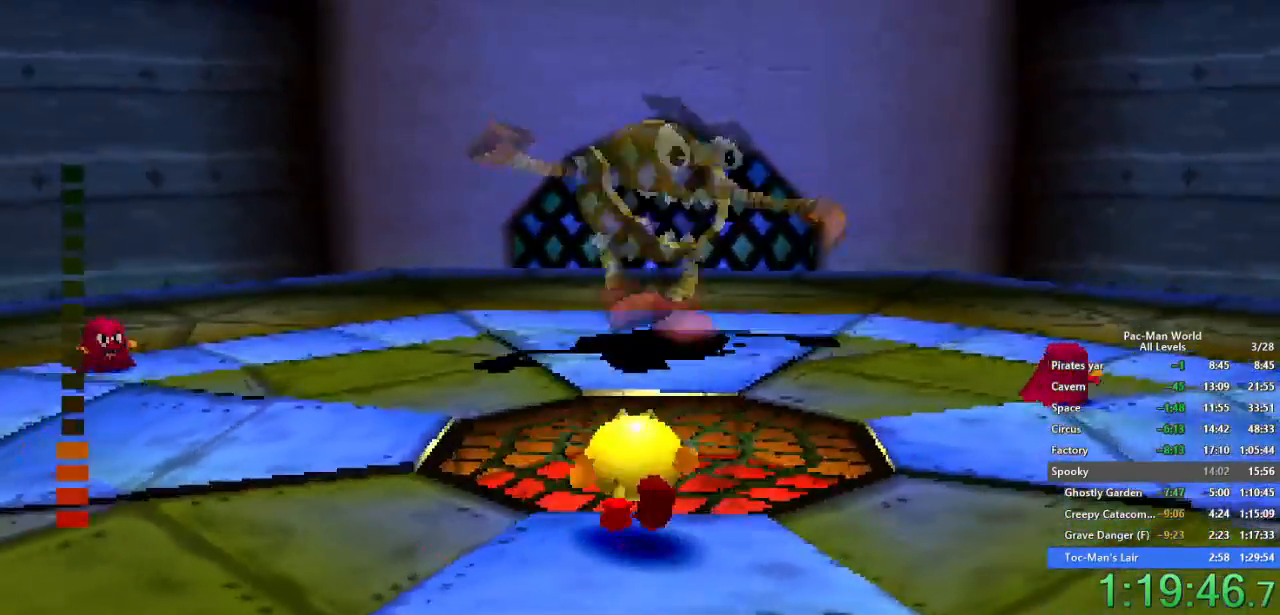
Gameplay with a controller (Xbox layout); each line is a JSON object with the inputs held at the frame after it (dt_ms = milliseconds from this image to that frame). "events" lists button and stick changes between this image and that frame as [ms after this image, input, new state], when the widget could be followed in between. Not read: HOME L1 L2 L3 R2 R3.
{"dt_ms": 1000, "buttons": ["X"], "left_stick": "down-right", "right_stick": "center"}
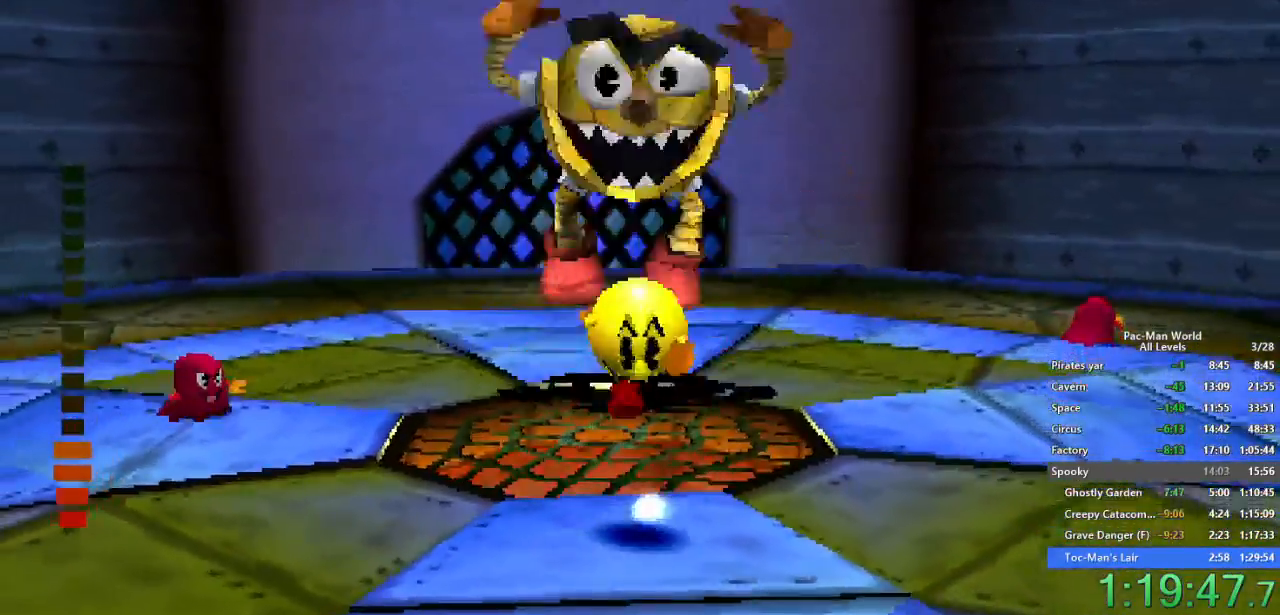
{"dt_ms": 500, "buttons": [], "left_stick": "down-right", "right_stick": "center", "events": [[167, "X", "up"], [283, "A", "down"], [450, "A", "up"]]}
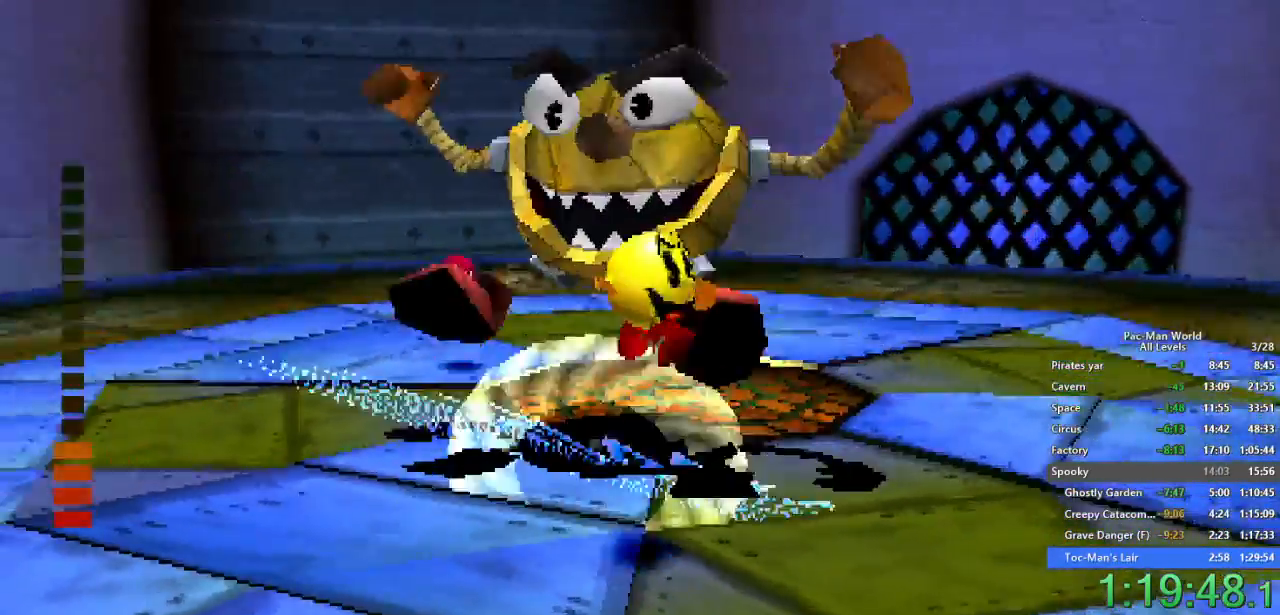
{"dt_ms": 500, "buttons": [], "left_stick": "right", "right_stick": "center", "events": [[200, "left_stick", "down"], [300, "left_stick", "right"], [400, "left_stick", "down"], [483, "left_stick", "right"]]}
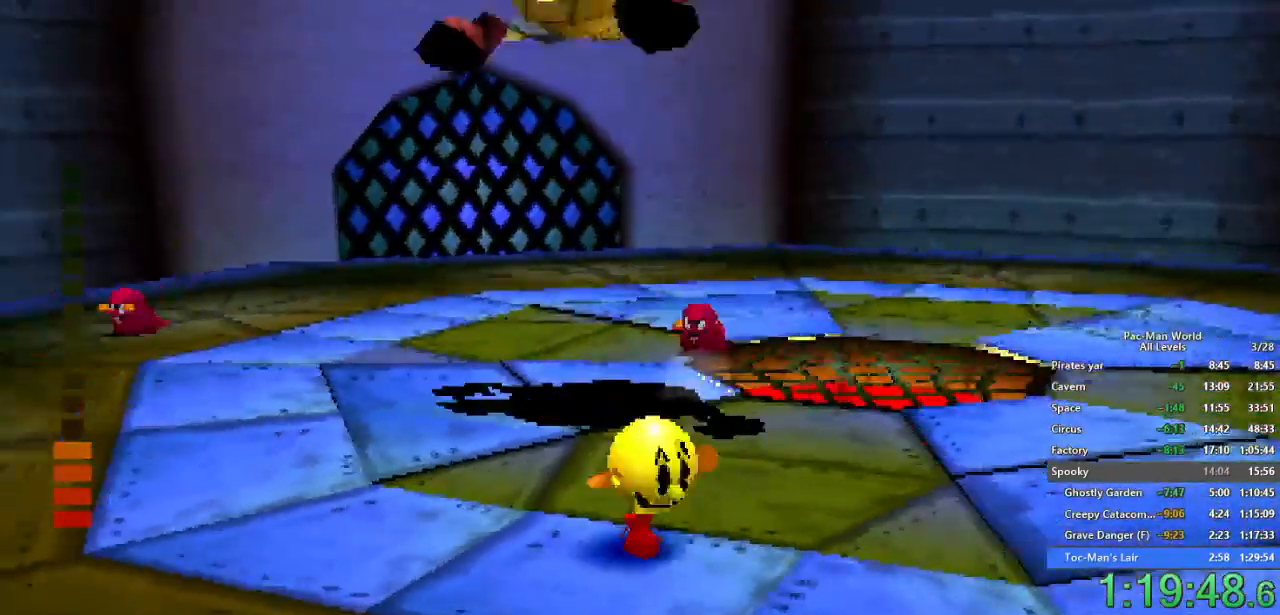
{"dt_ms": 500, "buttons": [], "left_stick": "down-right", "right_stick": "center", "events": [[83, "left_stick", "down"], [100, "A", "down"], [167, "left_stick", "down-right"], [200, "A", "up"]]}
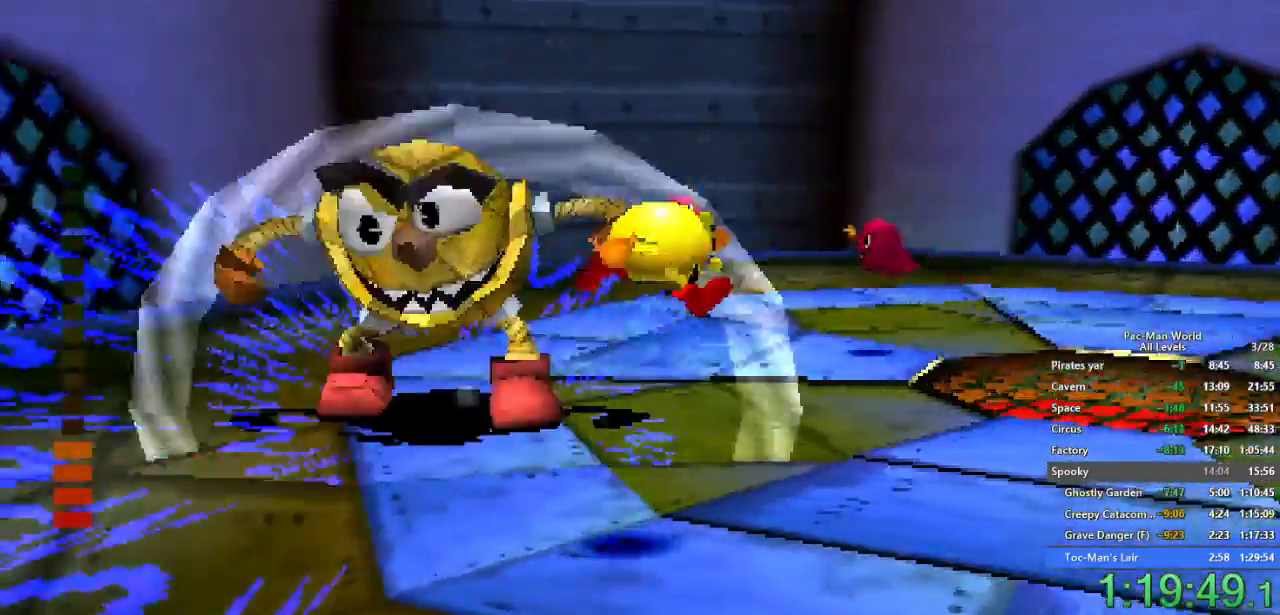
{"dt_ms": 500, "buttons": [], "left_stick": "down-right", "right_stick": "center", "events": [[367, "A", "down"], [500, "A", "up"]]}
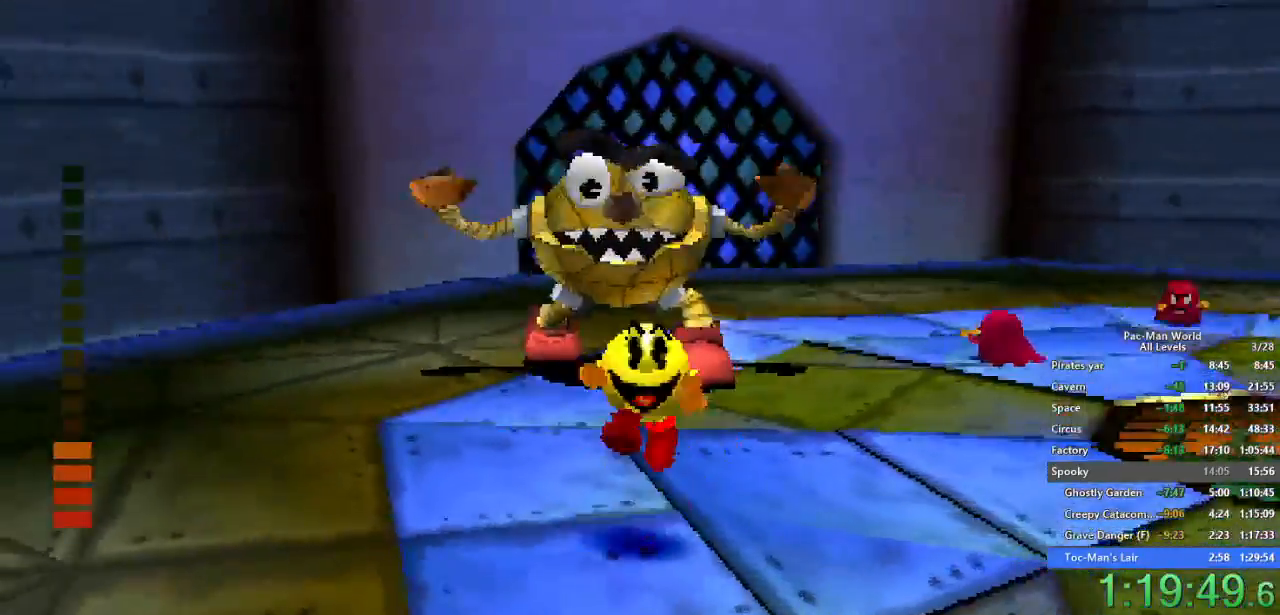
{"dt_ms": 500, "buttons": ["X"], "left_stick": "up", "right_stick": "center", "events": [[367, "left_stick", "up"], [383, "X", "down"]]}
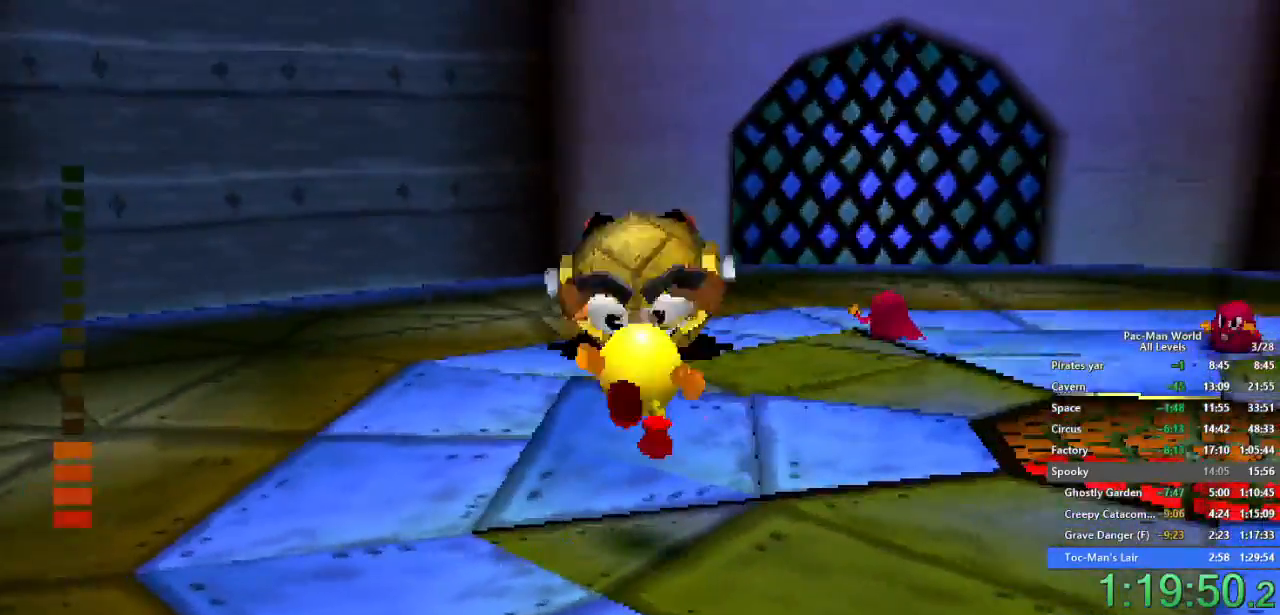
{"dt_ms": 500, "buttons": ["X"], "left_stick": "up", "right_stick": "center", "events": []}
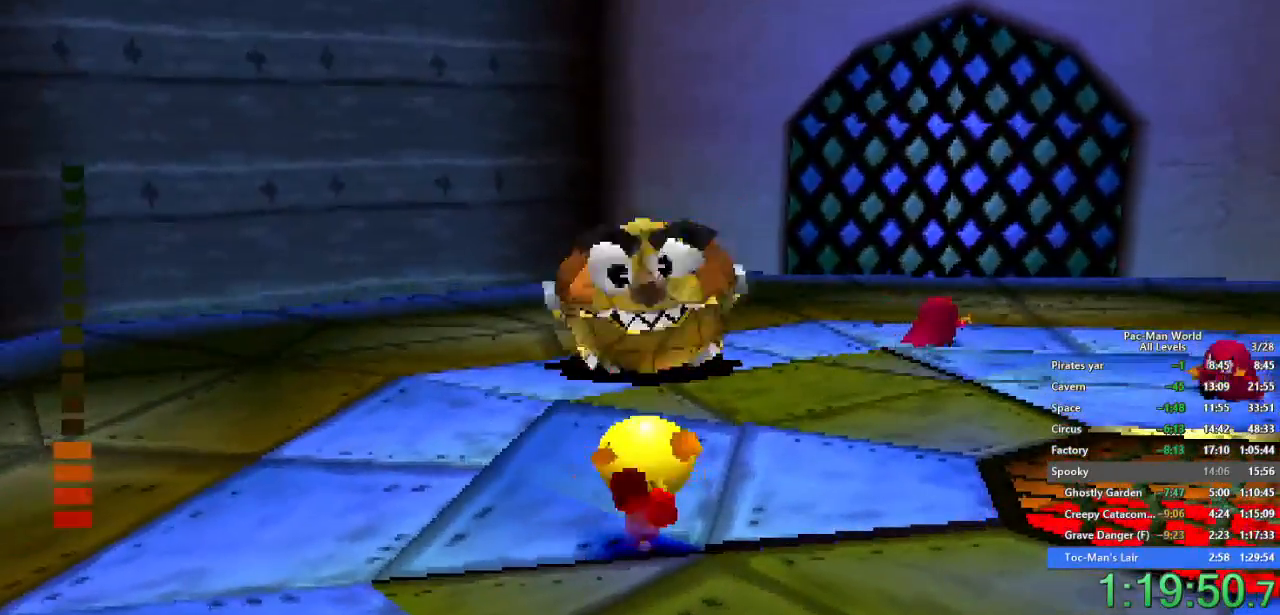
{"dt_ms": 500, "buttons": [], "left_stick": "center", "right_stick": "center", "events": [[250, "X", "up"], [317, "left_stick", "center"]]}
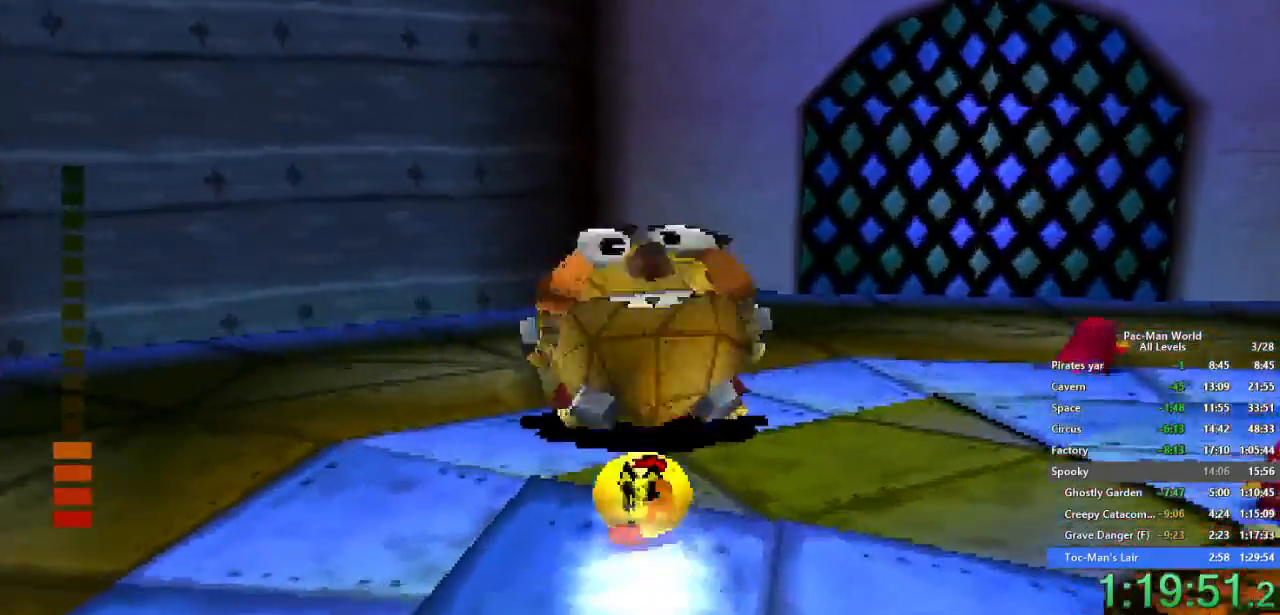
{"dt_ms": 500, "buttons": [], "left_stick": "down", "right_stick": "center", "events": [[300, "left_stick", "down"], [400, "left_stick", "down-right"], [500, "left_stick", "down"]]}
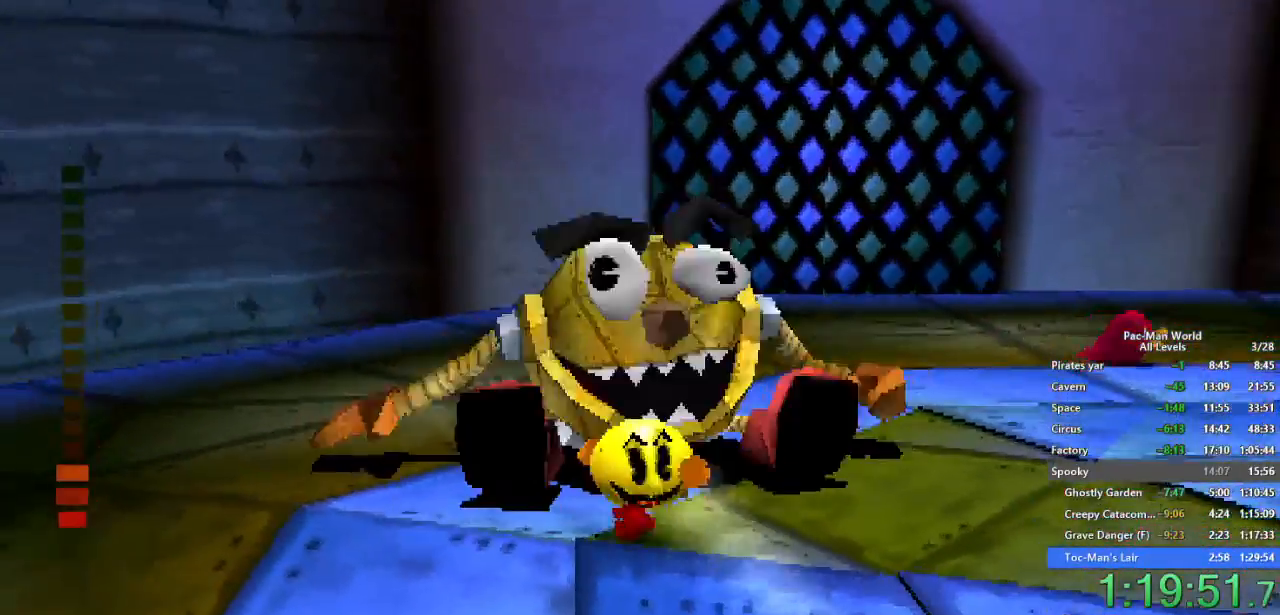
{"dt_ms": 500, "buttons": [], "left_stick": "down", "right_stick": "center", "events": [[200, "left_stick", "down-right"], [300, "left_stick", "down"]]}
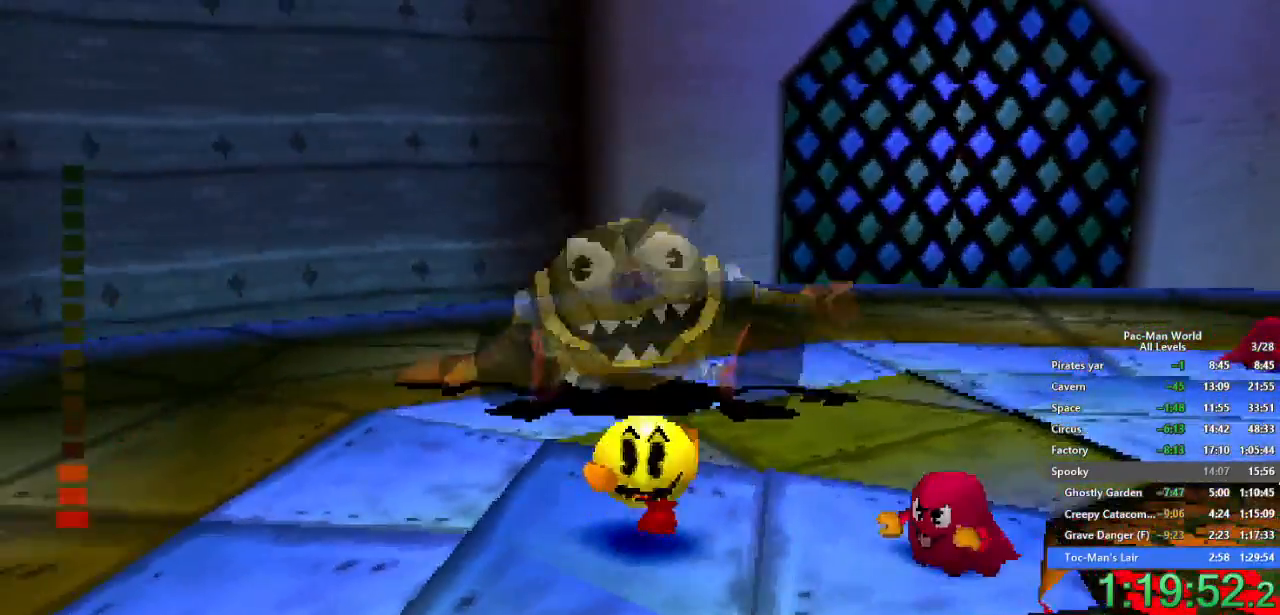
{"dt_ms": 500, "buttons": [], "left_stick": "down-right", "right_stick": "center", "events": [[233, "left_stick", "down-left"], [417, "left_stick", "down-right"]]}
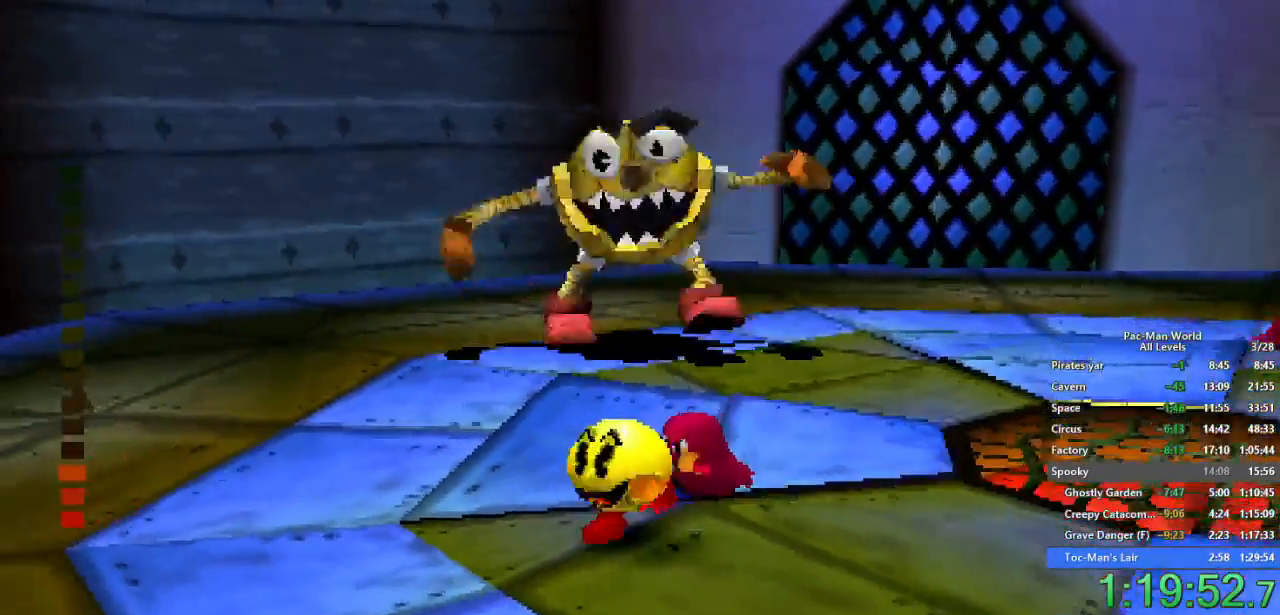
{"dt_ms": 1000, "buttons": [], "left_stick": "down-right", "right_stick": "center"}
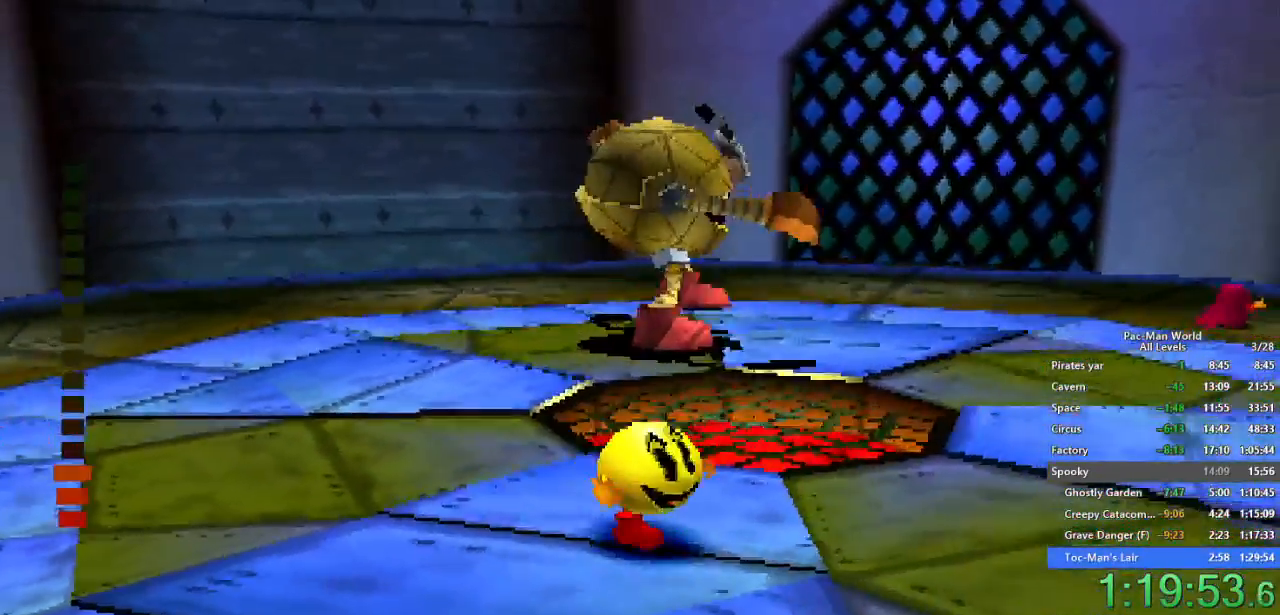
{"dt_ms": 500, "buttons": [], "left_stick": "up-right", "right_stick": "center", "events": [[267, "left_stick", "right"], [467, "left_stick", "up-right"]]}
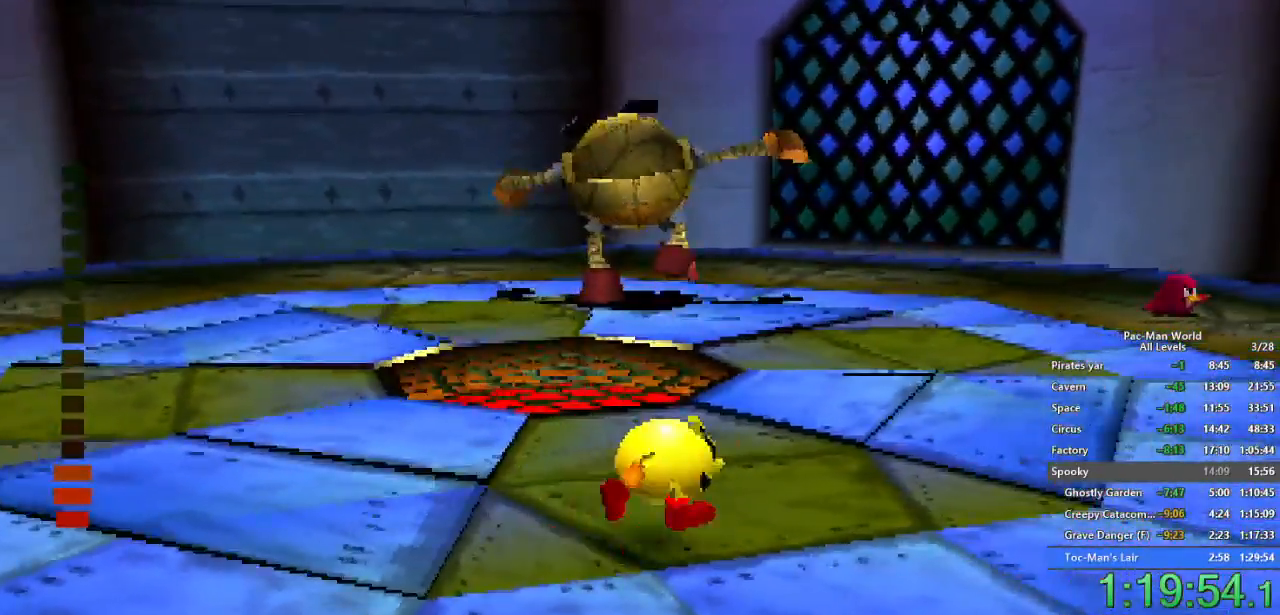
{"dt_ms": 500, "buttons": [], "left_stick": "up", "right_stick": "center"}
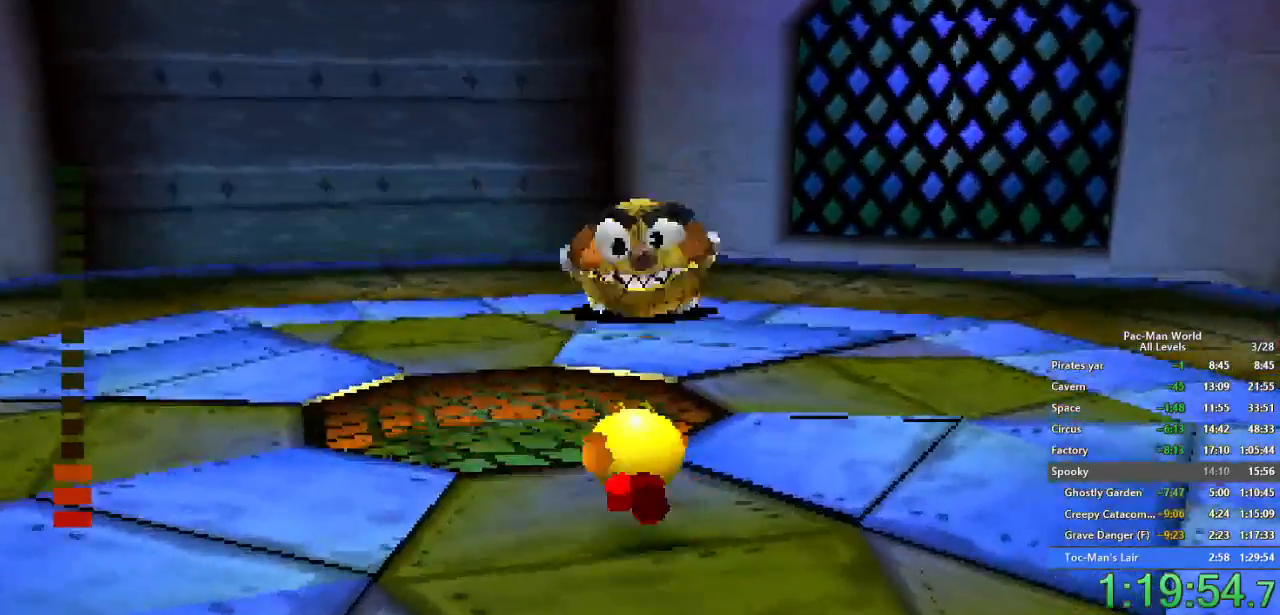
{"dt_ms": 500, "buttons": [], "left_stick": "up", "right_stick": "center", "events": []}
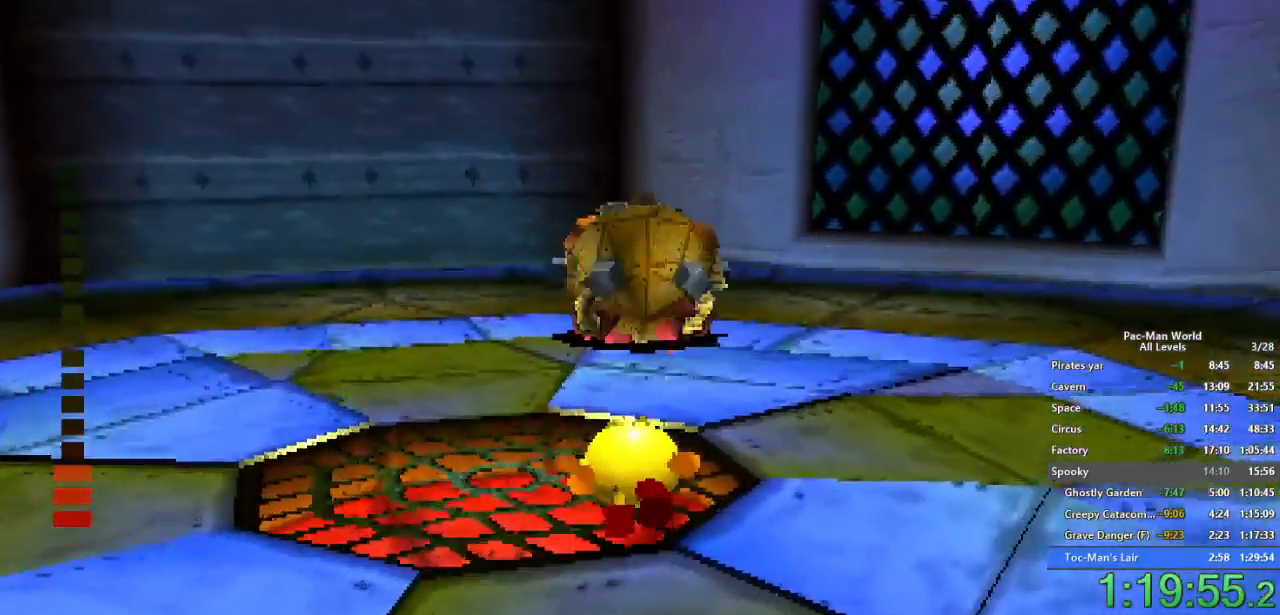
{"dt_ms": 500, "buttons": ["X"], "left_stick": "up", "right_stick": "center", "events": [[67, "X", "down"]]}
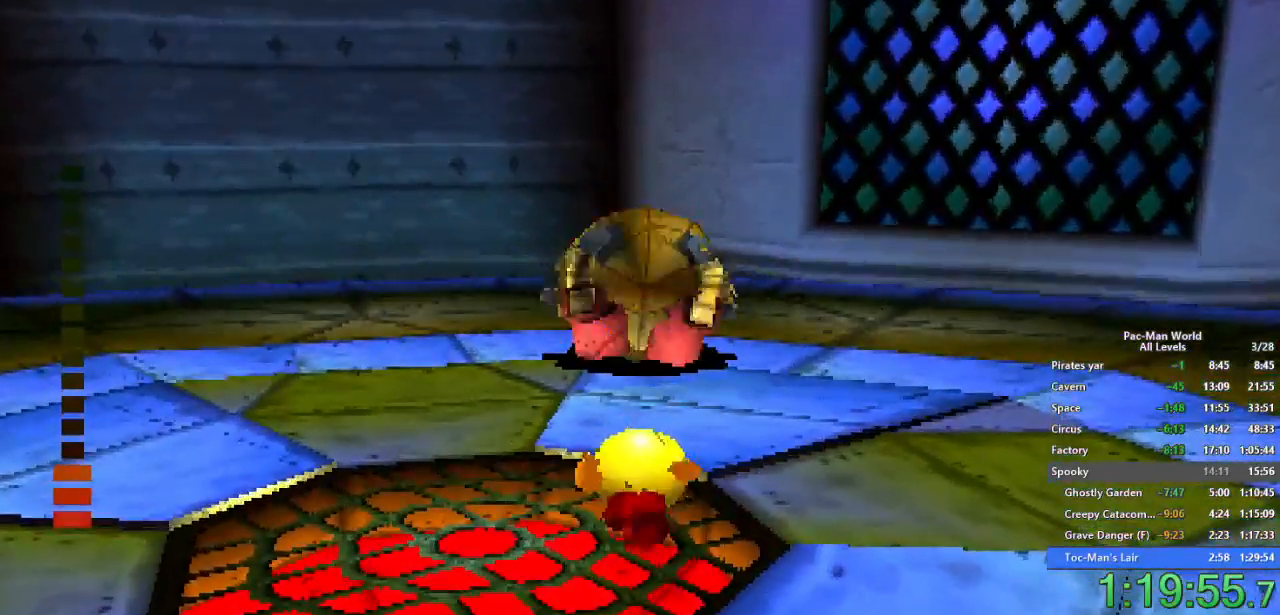
{"dt_ms": 500, "buttons": [], "left_stick": "center", "right_stick": "center", "events": [[250, "X", "up"], [283, "left_stick", "center"]]}
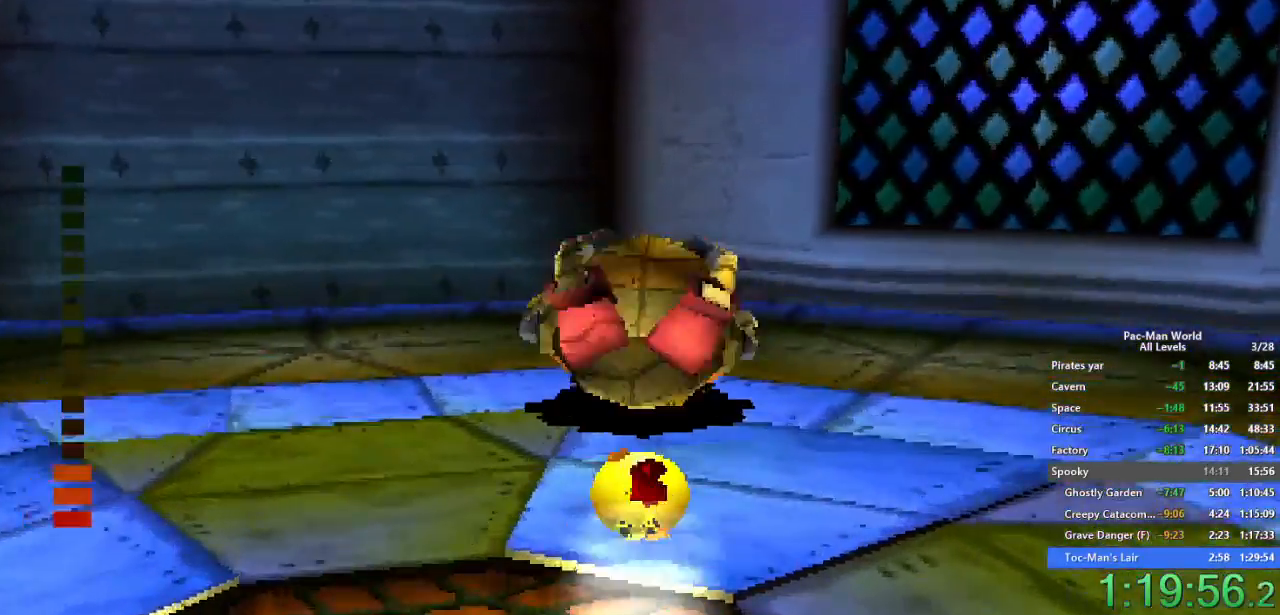
{"dt_ms": 500, "buttons": [], "left_stick": "down", "right_stick": "center", "events": [[350, "left_stick", "down"]]}
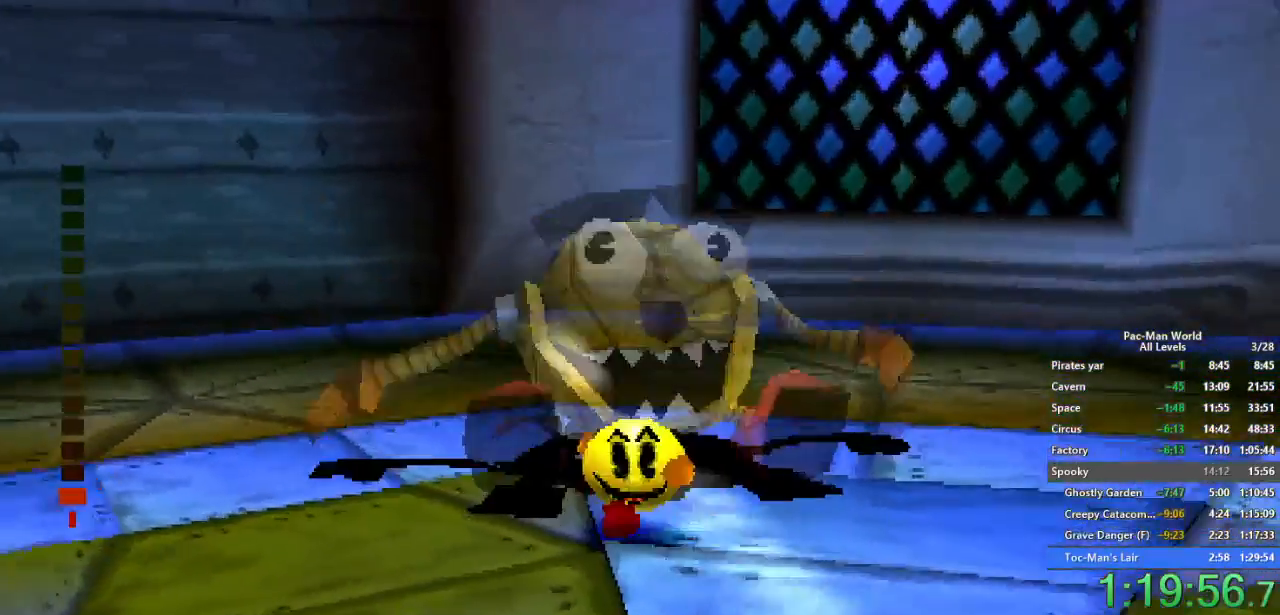
{"dt_ms": 1000, "buttons": [], "left_stick": "down", "right_stick": "center"}
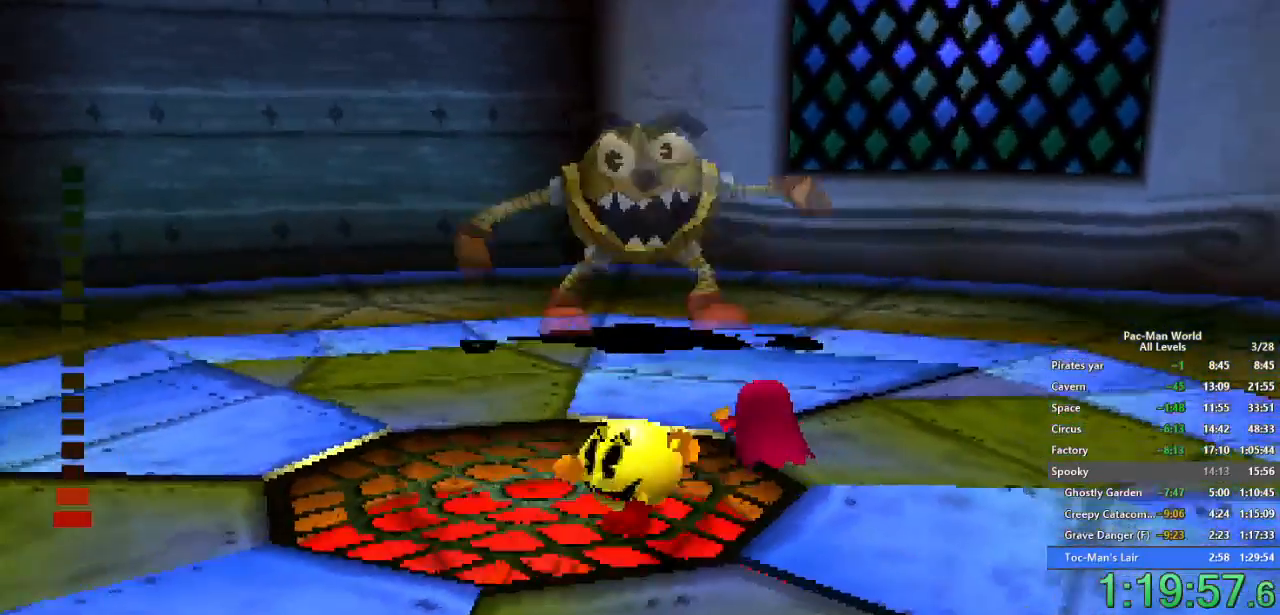
{"dt_ms": 1000, "buttons": [], "left_stick": "up-right", "right_stick": "center", "events": [[50, "left_stick", "down-right"], [200, "left_stick", "right"], [500, "left_stick", "up-right"]]}
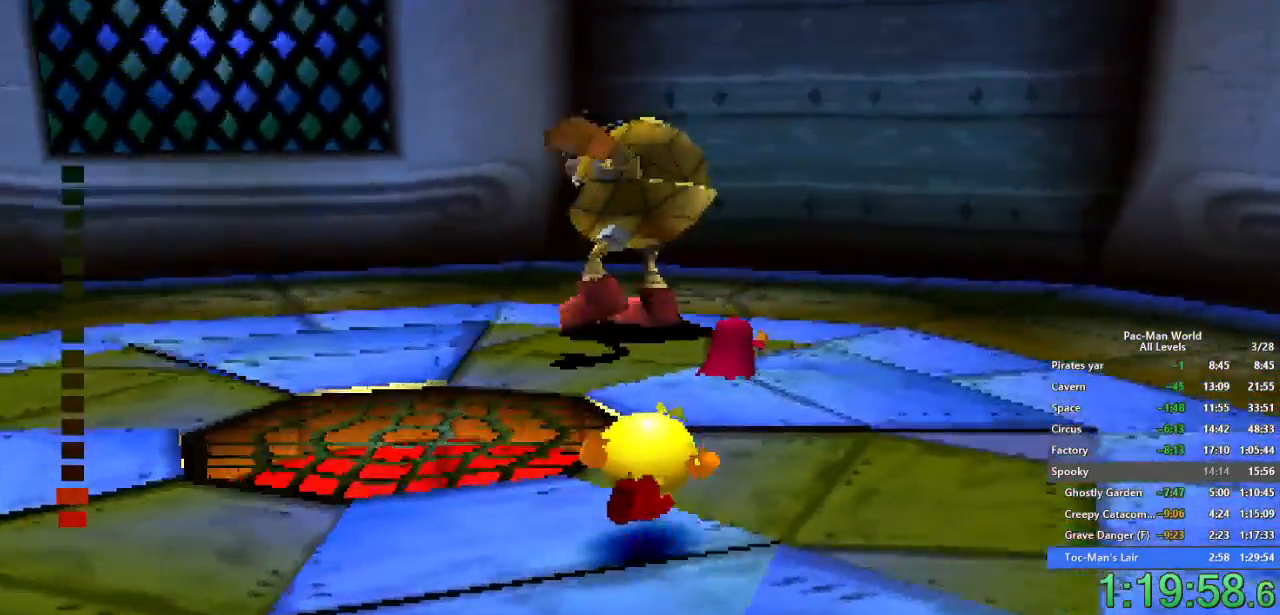
{"dt_ms": 1000, "buttons": ["A"], "left_stick": "down-left", "right_stick": "center"}
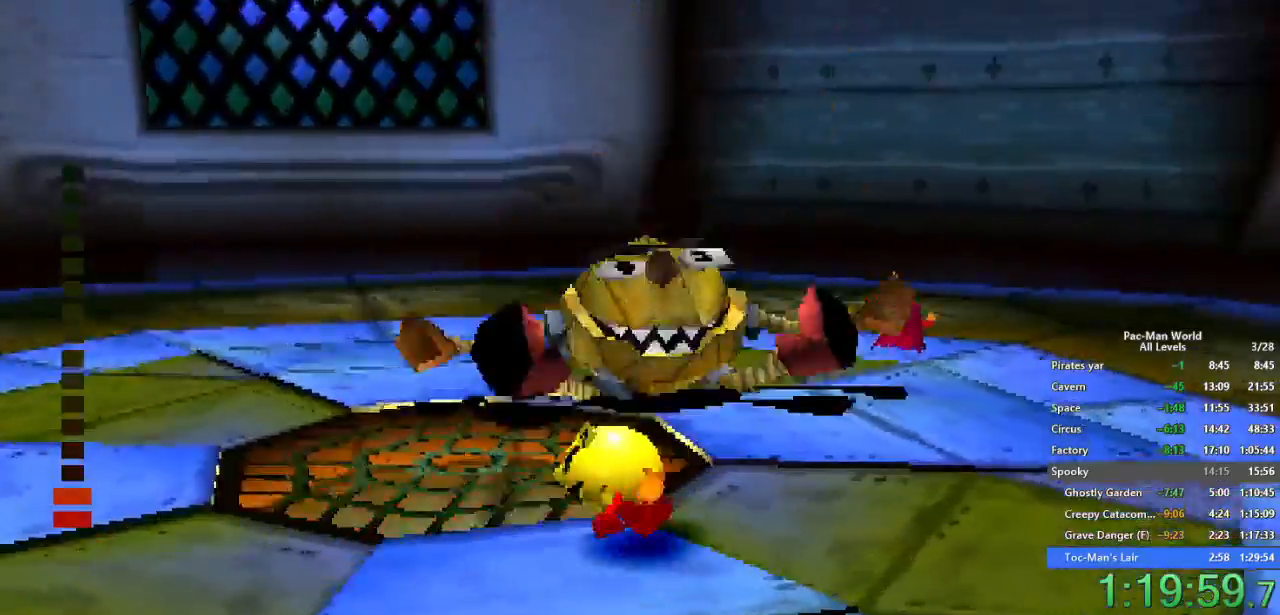
{"dt_ms": 500, "buttons": [], "left_stick": "down-left", "right_stick": "center", "events": [[117, "A", "up"], [233, "left_stick", "left"], [333, "left_stick", "down-left"]]}
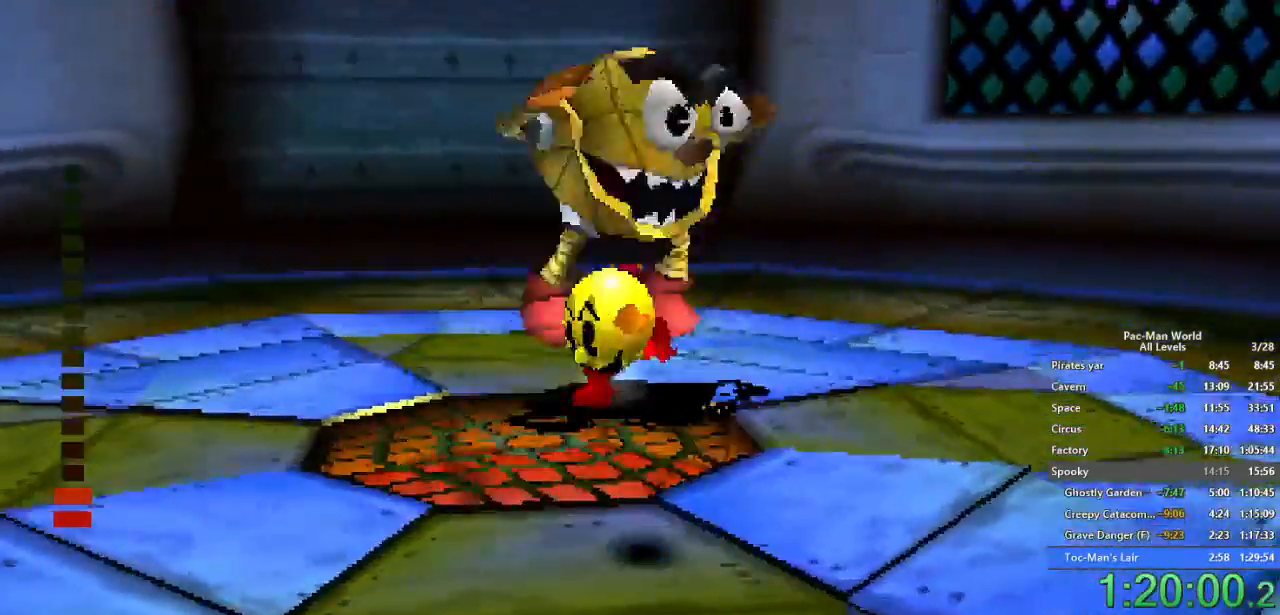
{"dt_ms": 500, "buttons": [], "left_stick": "down-left", "right_stick": "center", "events": [[267, "A", "down"], [367, "A", "up"]]}